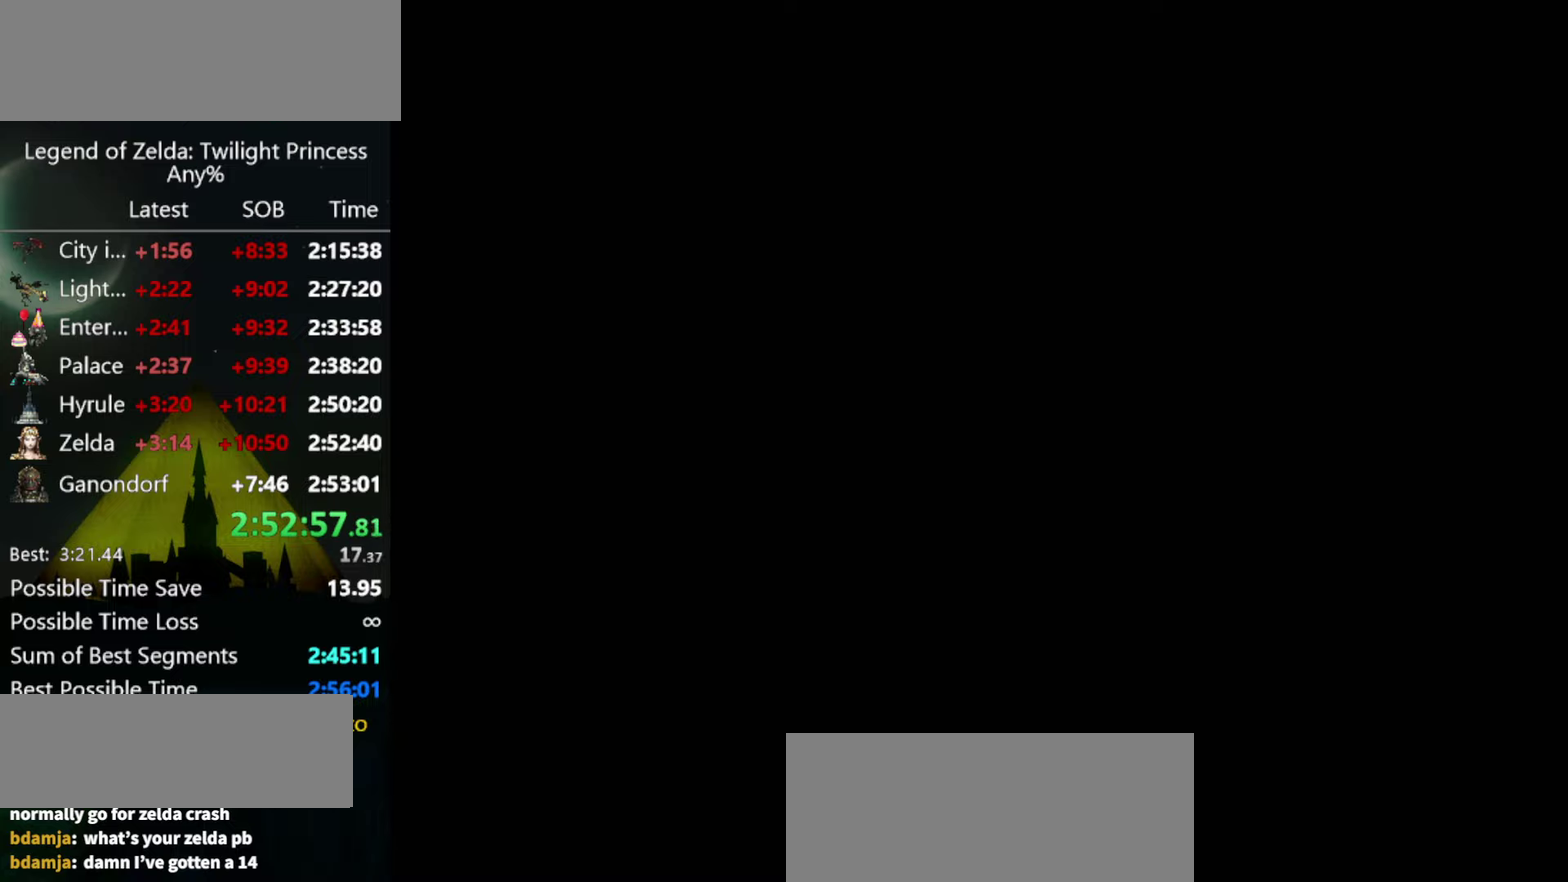
Gameplay with a controller (Nintendo layout); each line is a JSON object with the inputs held at the frame after it. "events" lists button and stick changes between this image and that frame as [ms after this image, input, new state], when the widget could be followed in between. Not read: L3 R3.
{"buttons": ["L1"], "left_stick": "center", "right_stick": "center", "events": [[34, "START", "up"], [100, "START", "down"], [167, "START", "up"], [234, "L1", "down"]]}
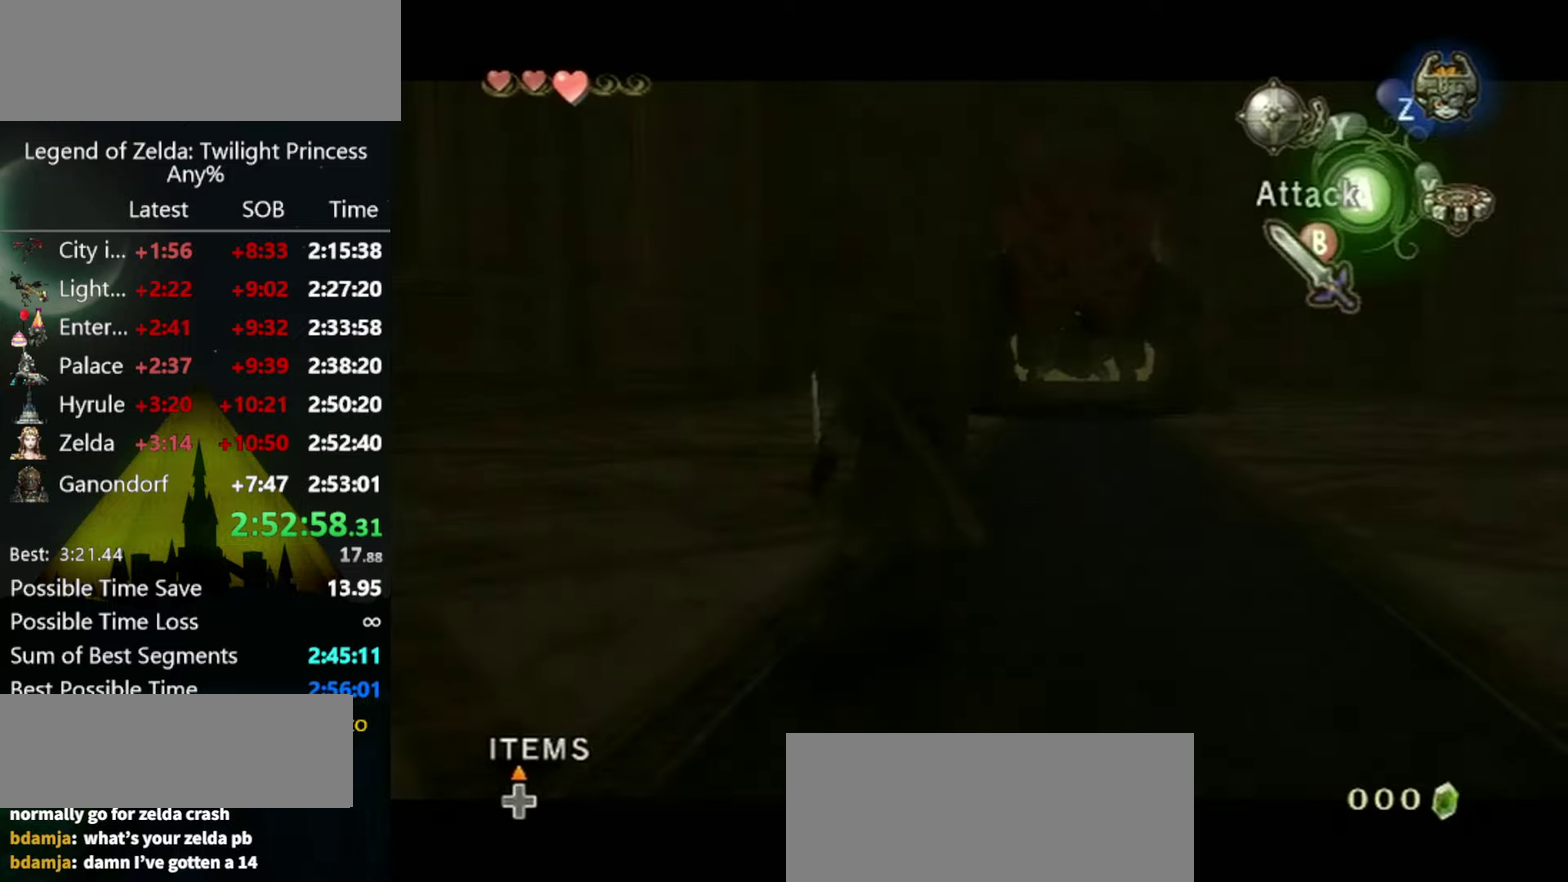
{"buttons": [], "left_stick": "center", "right_stick": "center", "events": [[134, "left_stick", "left"], [167, "A", "down"], [234, "A", "up"], [234, "left_stick", "center"], [334, "L1", "up"]]}
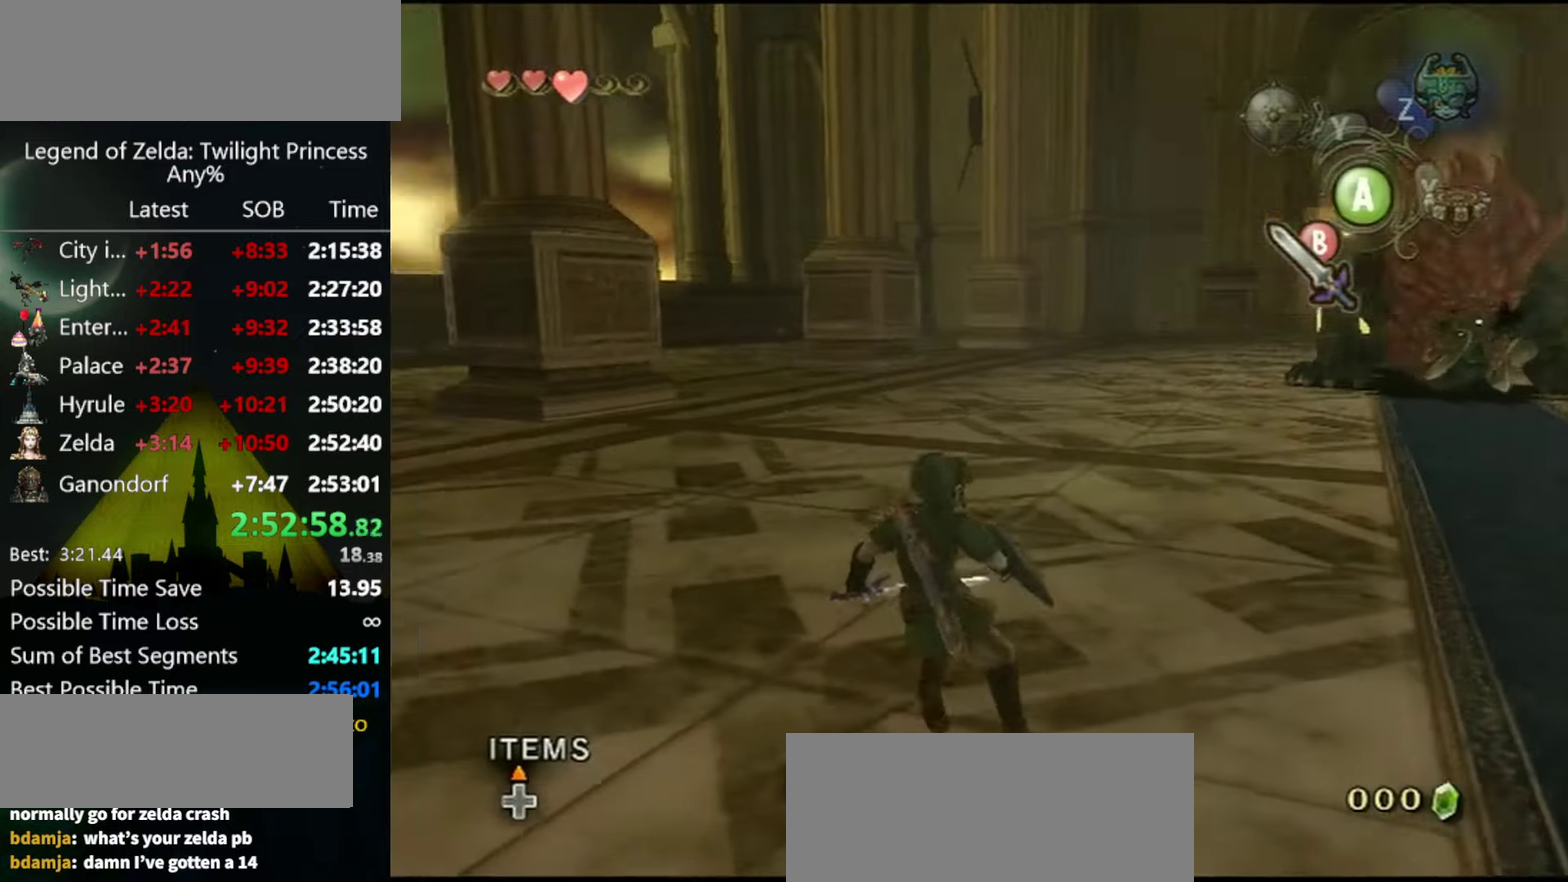
{"buttons": [], "left_stick": "up-right", "right_stick": "center", "events": [[67, "left_stick", "up-right"], [134, "Y", "down"], [200, "Y", "up"], [267, "Y", "down"], [334, "Y", "up"]]}
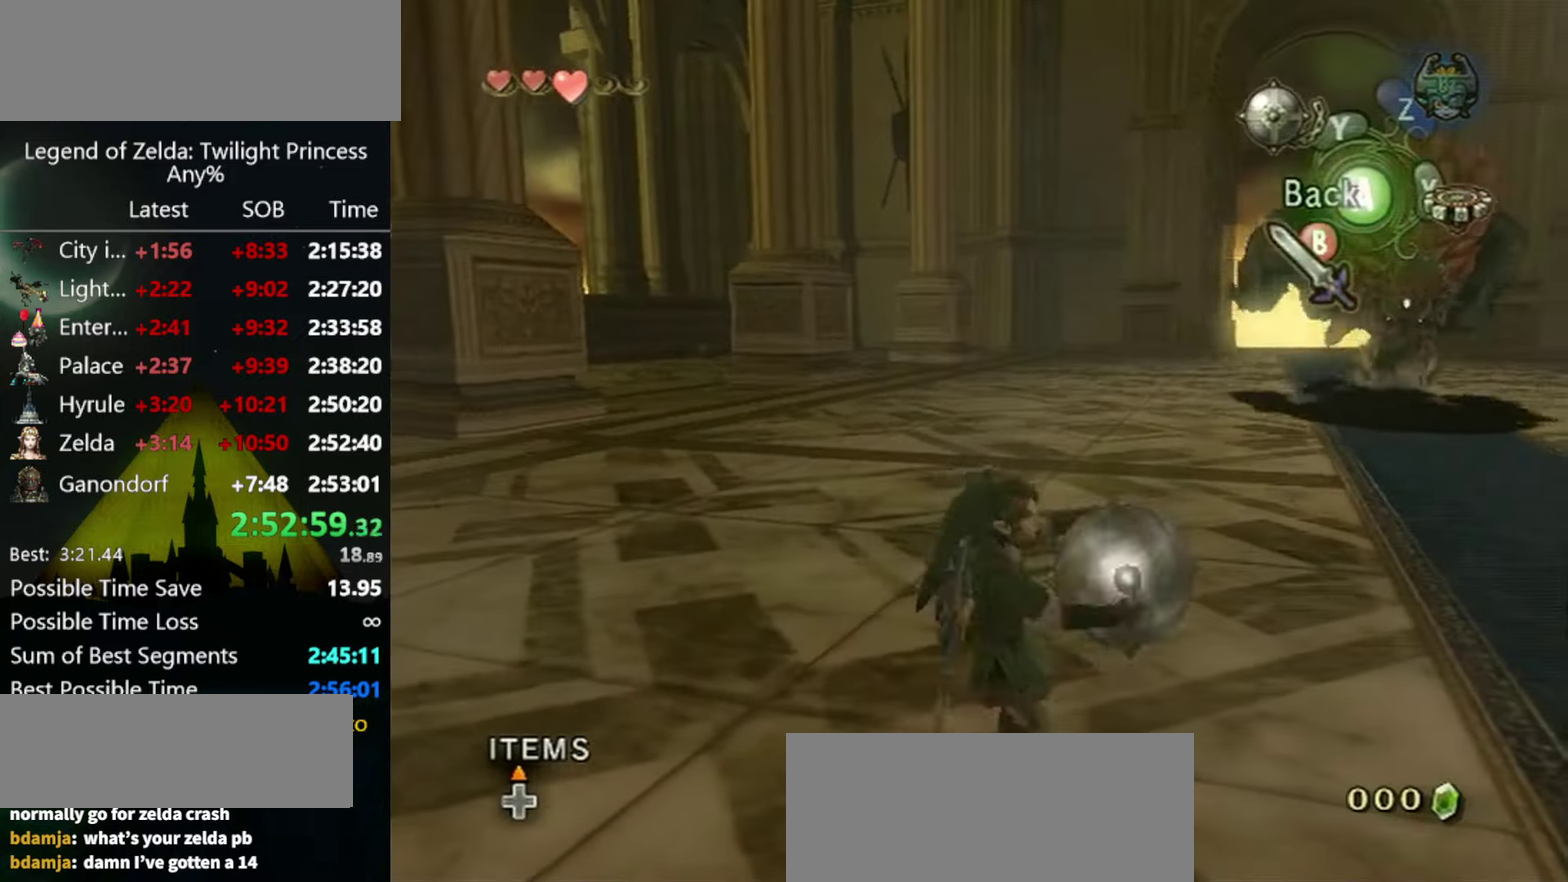
{"buttons": [], "left_stick": "up-right", "right_stick": "center", "events": [[167, "right_stick", "left"], [367, "right_stick", "center"]]}
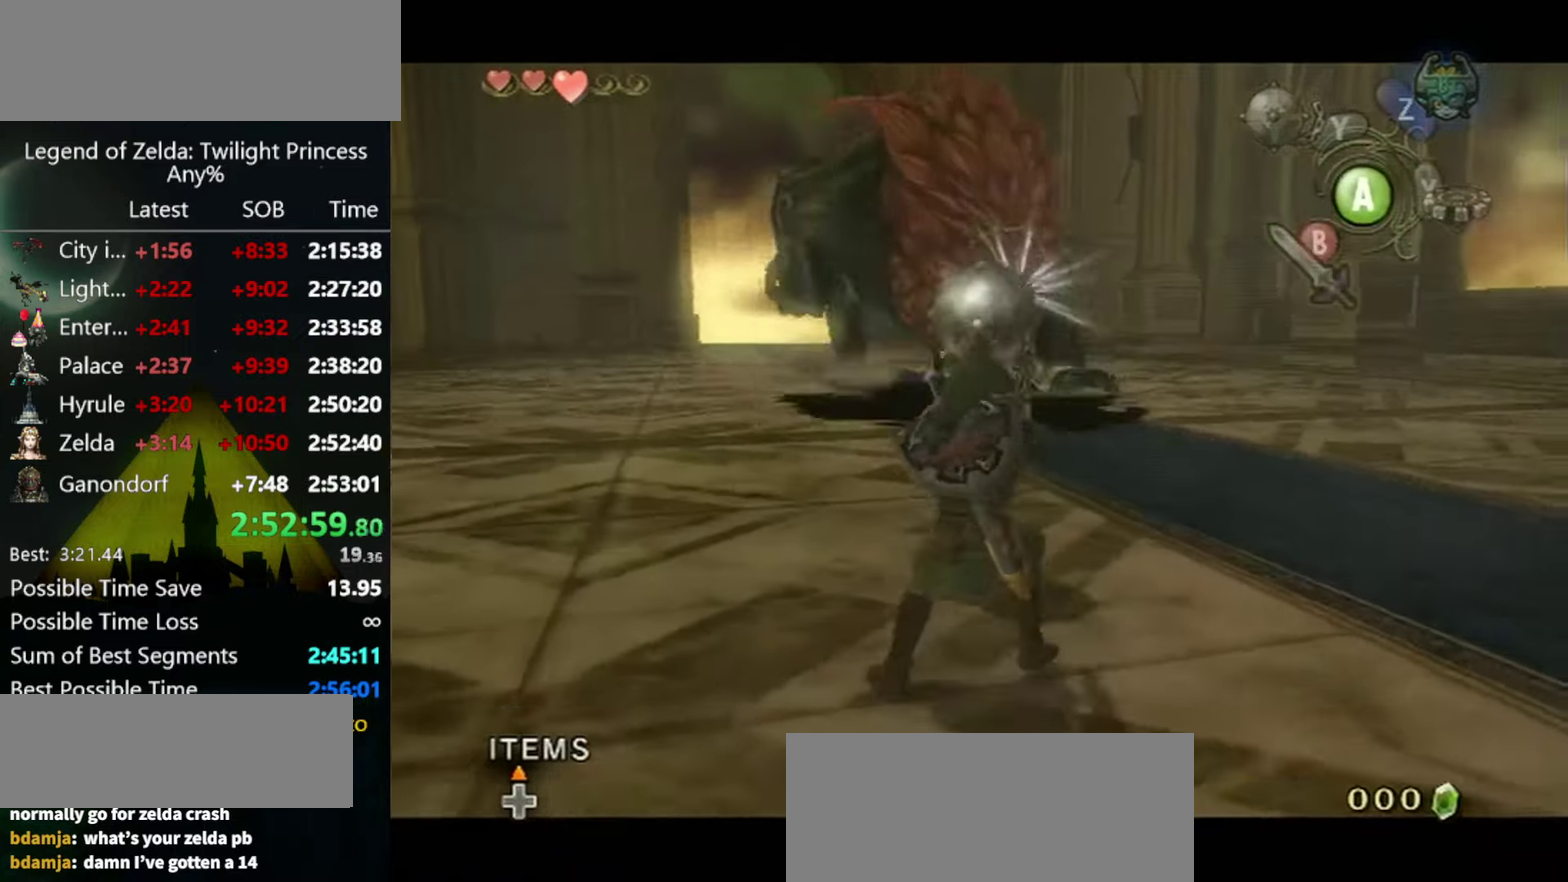
{"buttons": [], "left_stick": "up-right", "right_stick": "center", "events": [[34, "left_stick", "up"], [467, "left_stick", "up-right"]]}
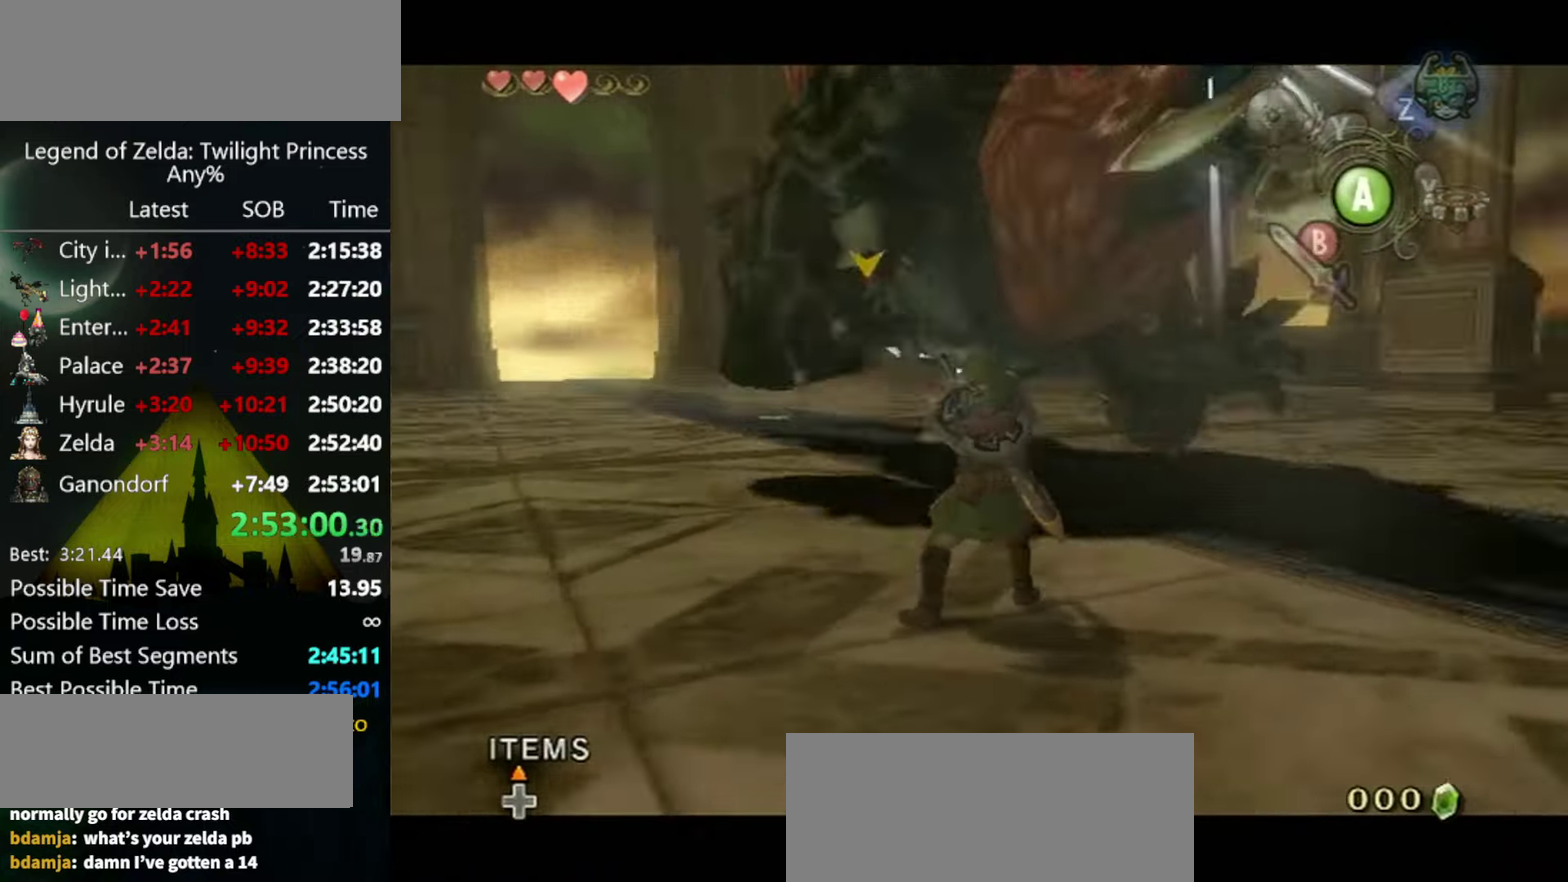
{"buttons": [], "left_stick": "right", "right_stick": "center", "events": [[34, "left_stick", "center"], [34, "right_stick", "left"], [134, "left_stick", "down-right"], [467, "left_stick", "right"], [467, "right_stick", "center"]]}
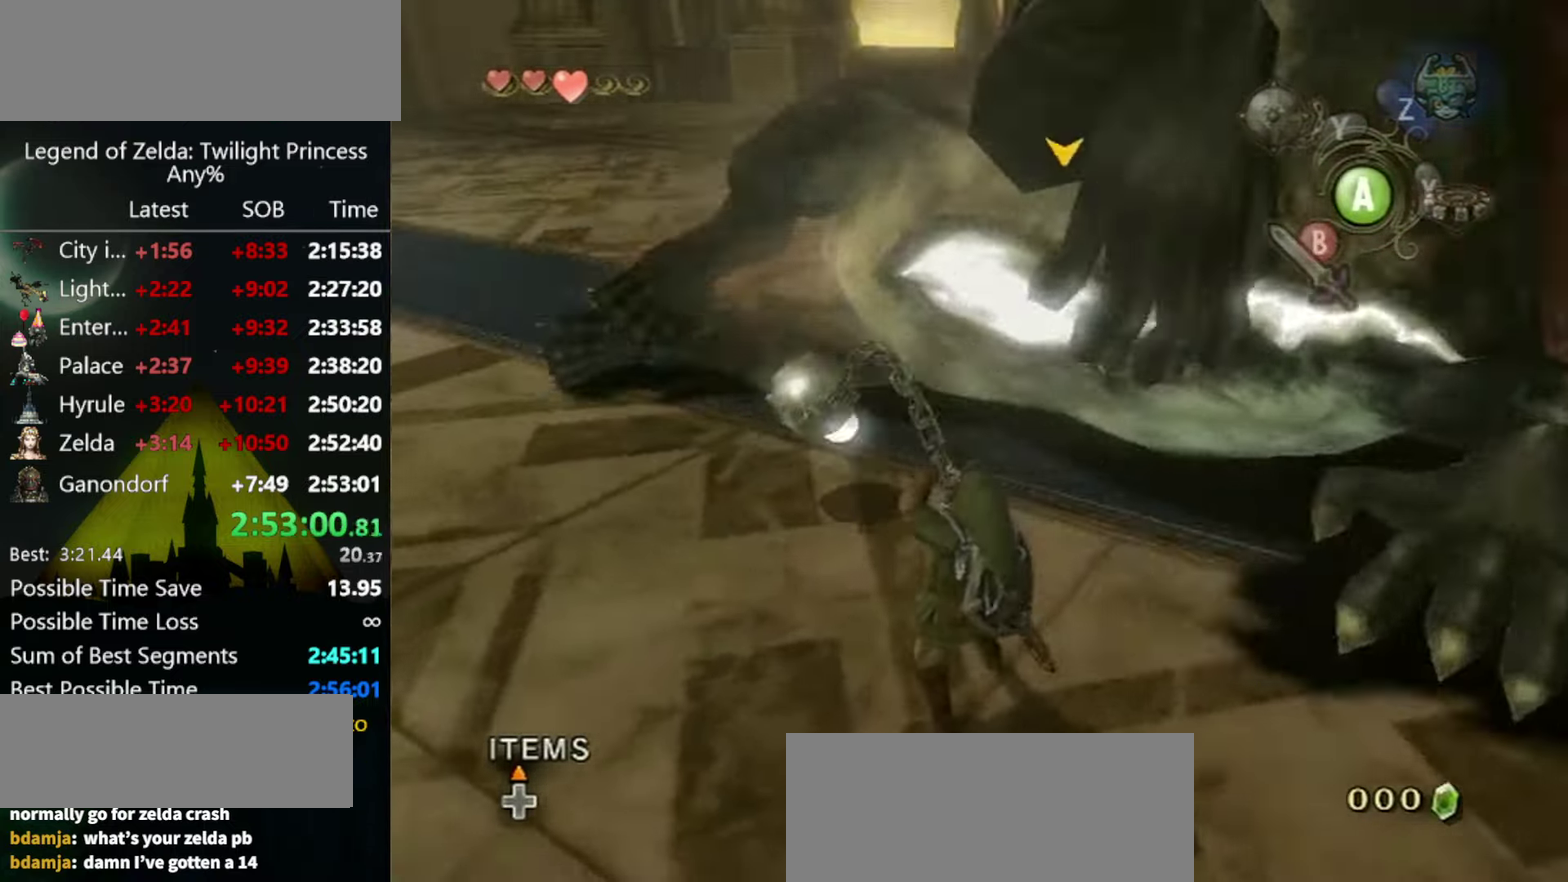
{"buttons": [], "left_stick": "right", "right_stick": "center", "events": [[67, "right_stick", "left"], [367, "left_stick", "down-right"], [367, "right_stick", "center"], [467, "left_stick", "right"]]}
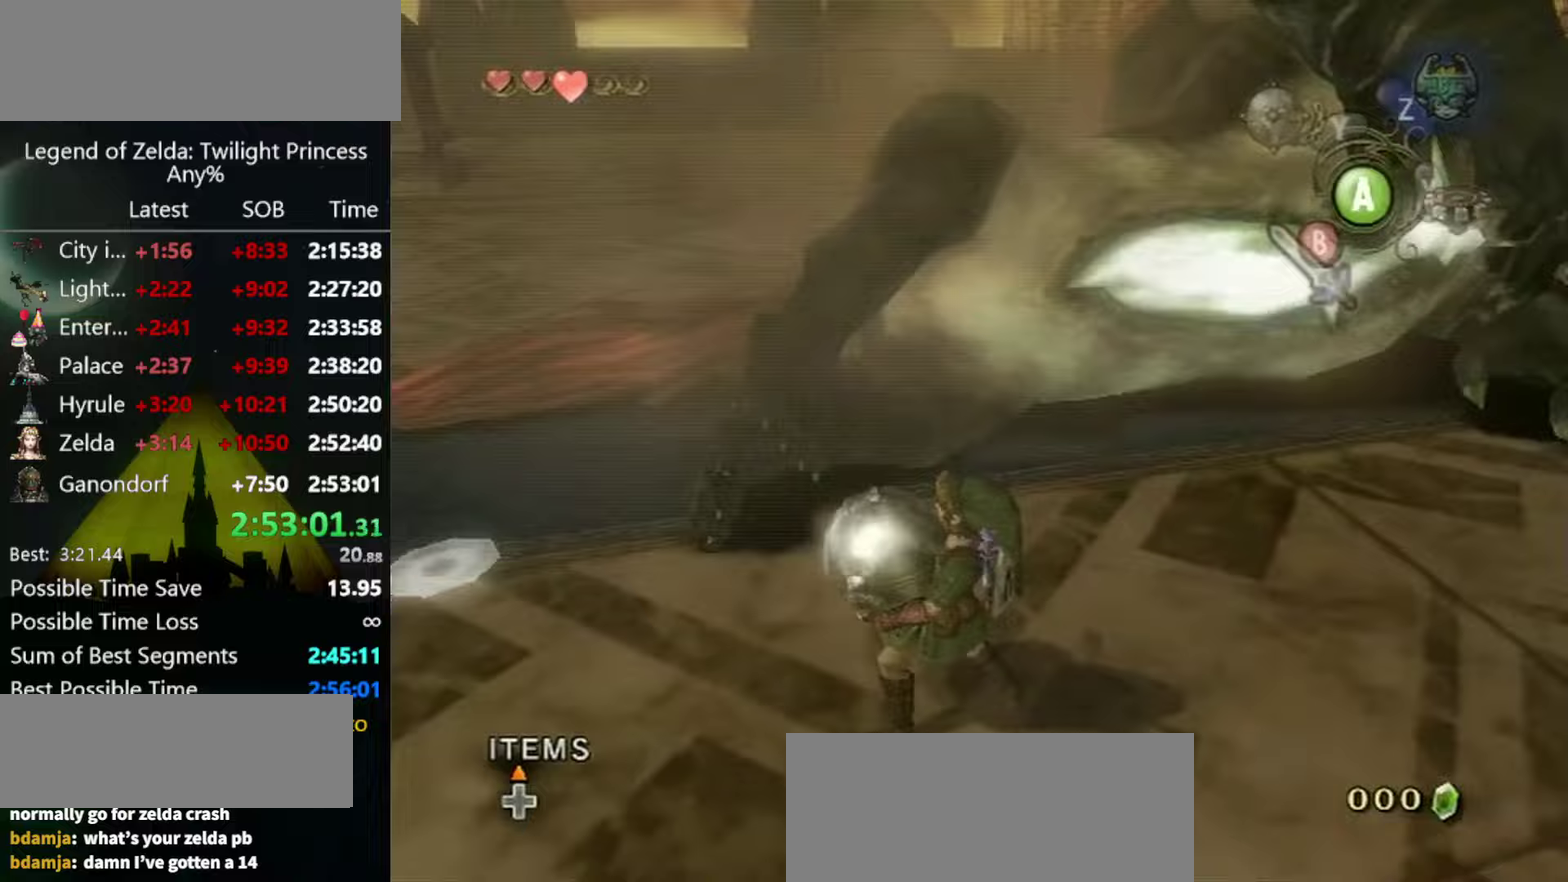
{"buttons": ["B"], "left_stick": "right", "right_stick": "center", "events": [[100, "B", "down"]]}
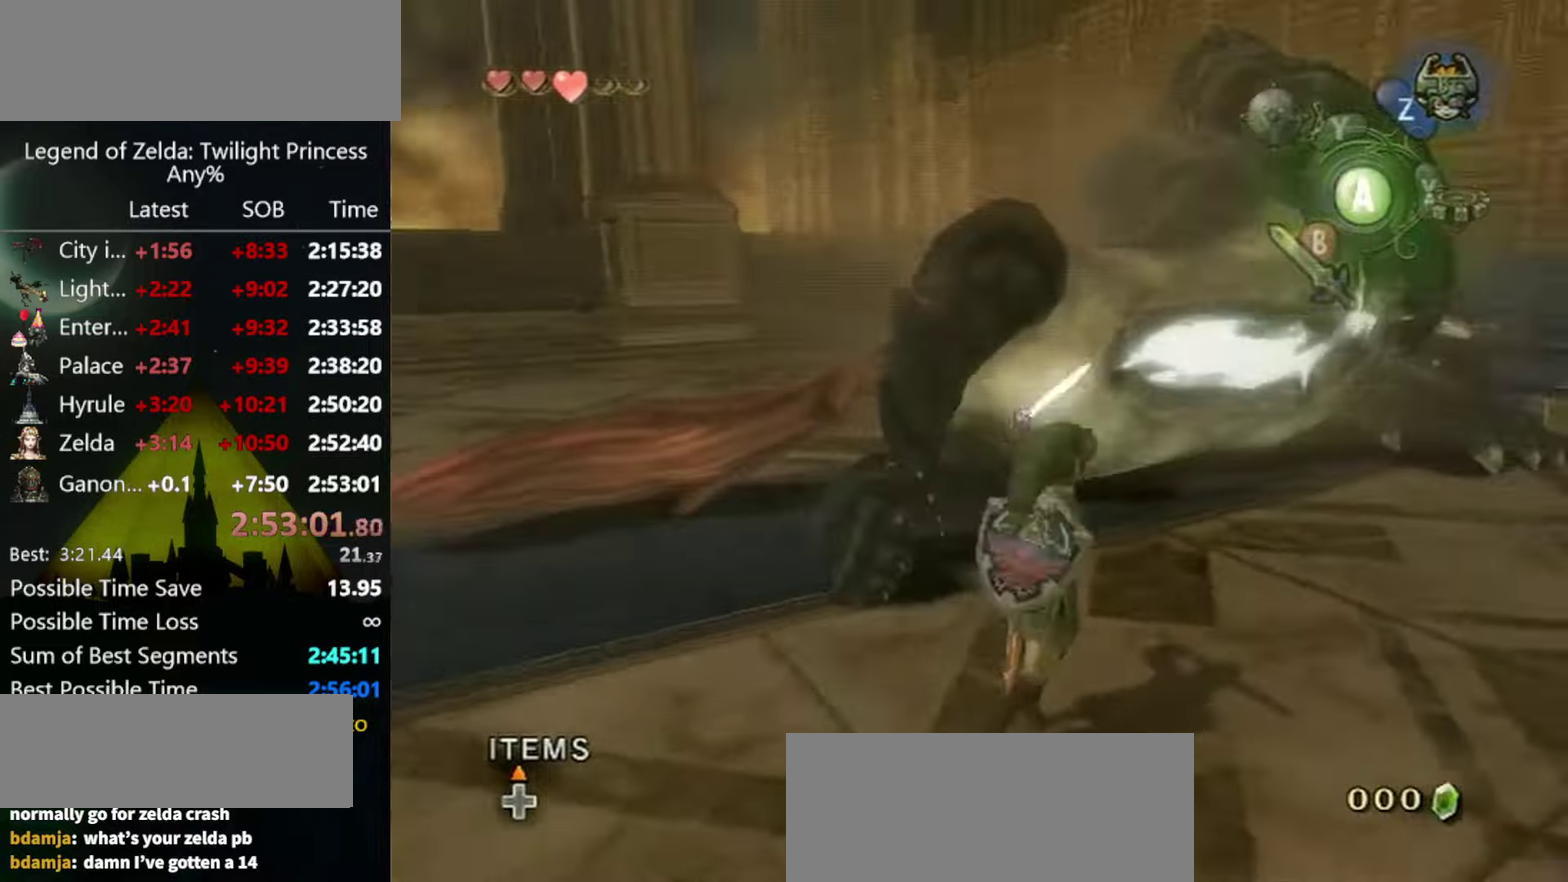
{"buttons": ["A", "L1"], "left_stick": "center", "right_stick": "center", "events": [[33, "B", "up"], [167, "left_stick", "up-right"], [400, "left_stick", "center"], [433, "L1", "down"], [500, "A", "down"]]}
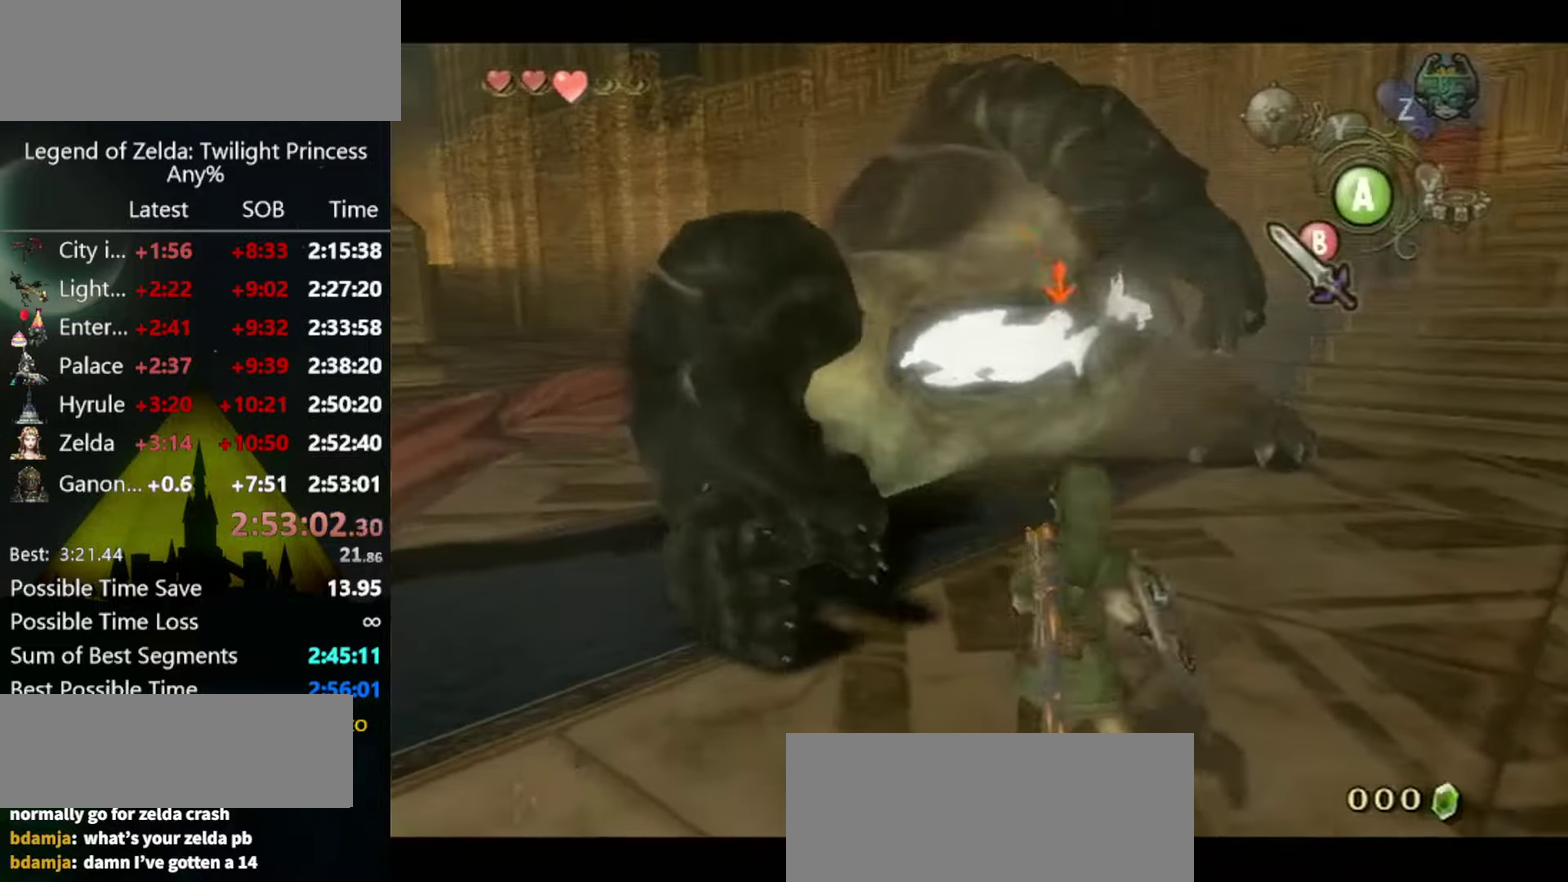
{"buttons": ["L1"], "left_stick": "center", "right_stick": "right", "events": [[167, "A", "up"], [500, "right_stick", "right"]]}
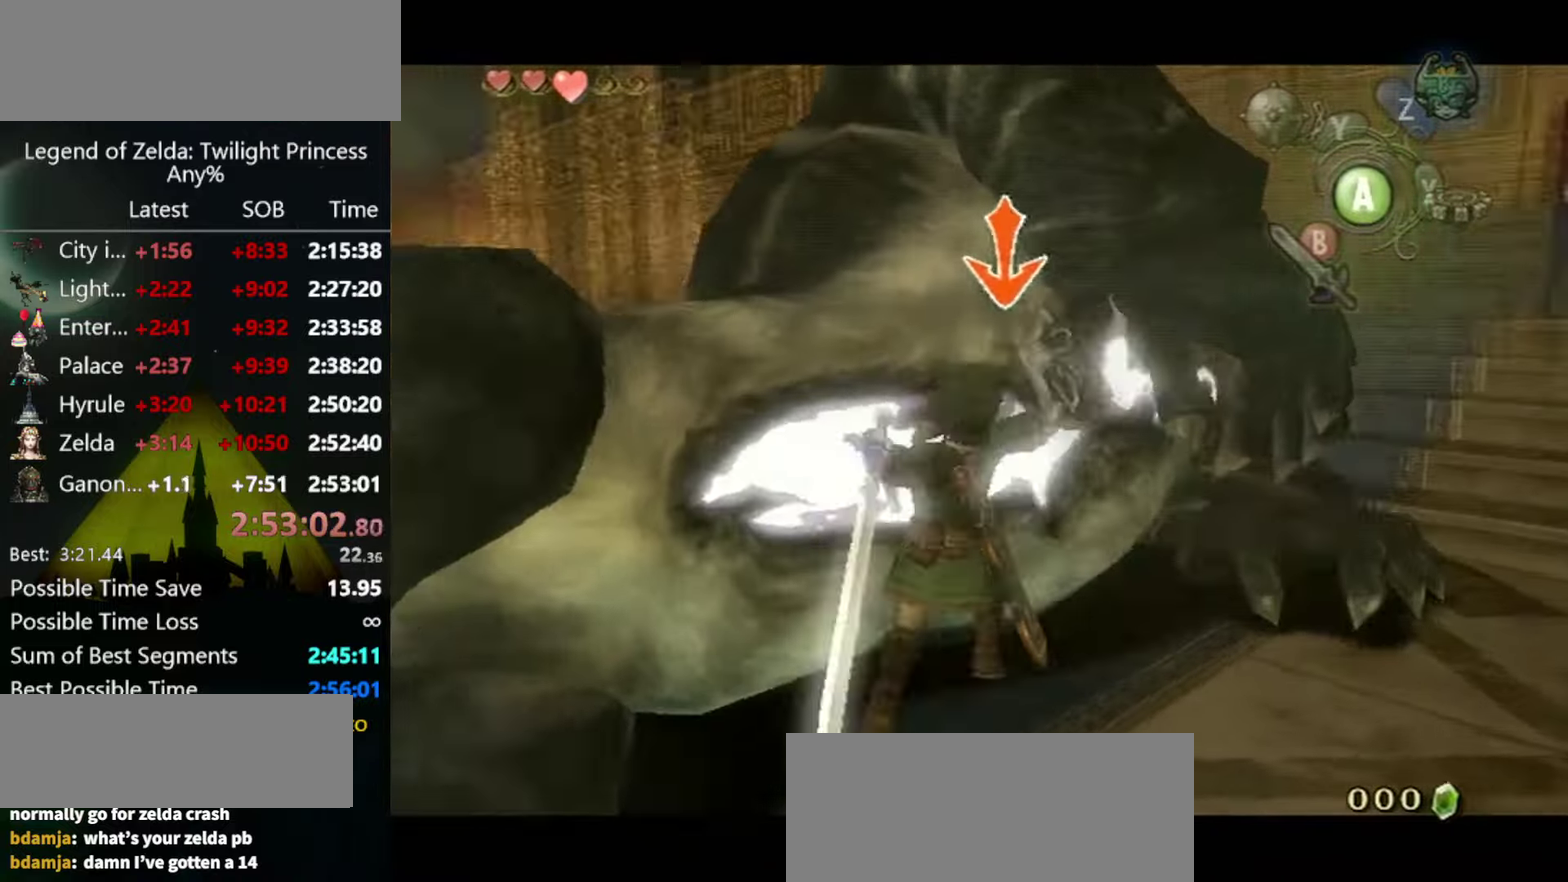
{"buttons": ["L1"], "left_stick": "center", "right_stick": "right", "events": [[267, "right_stick", "down-right"], [500, "right_stick", "right"]]}
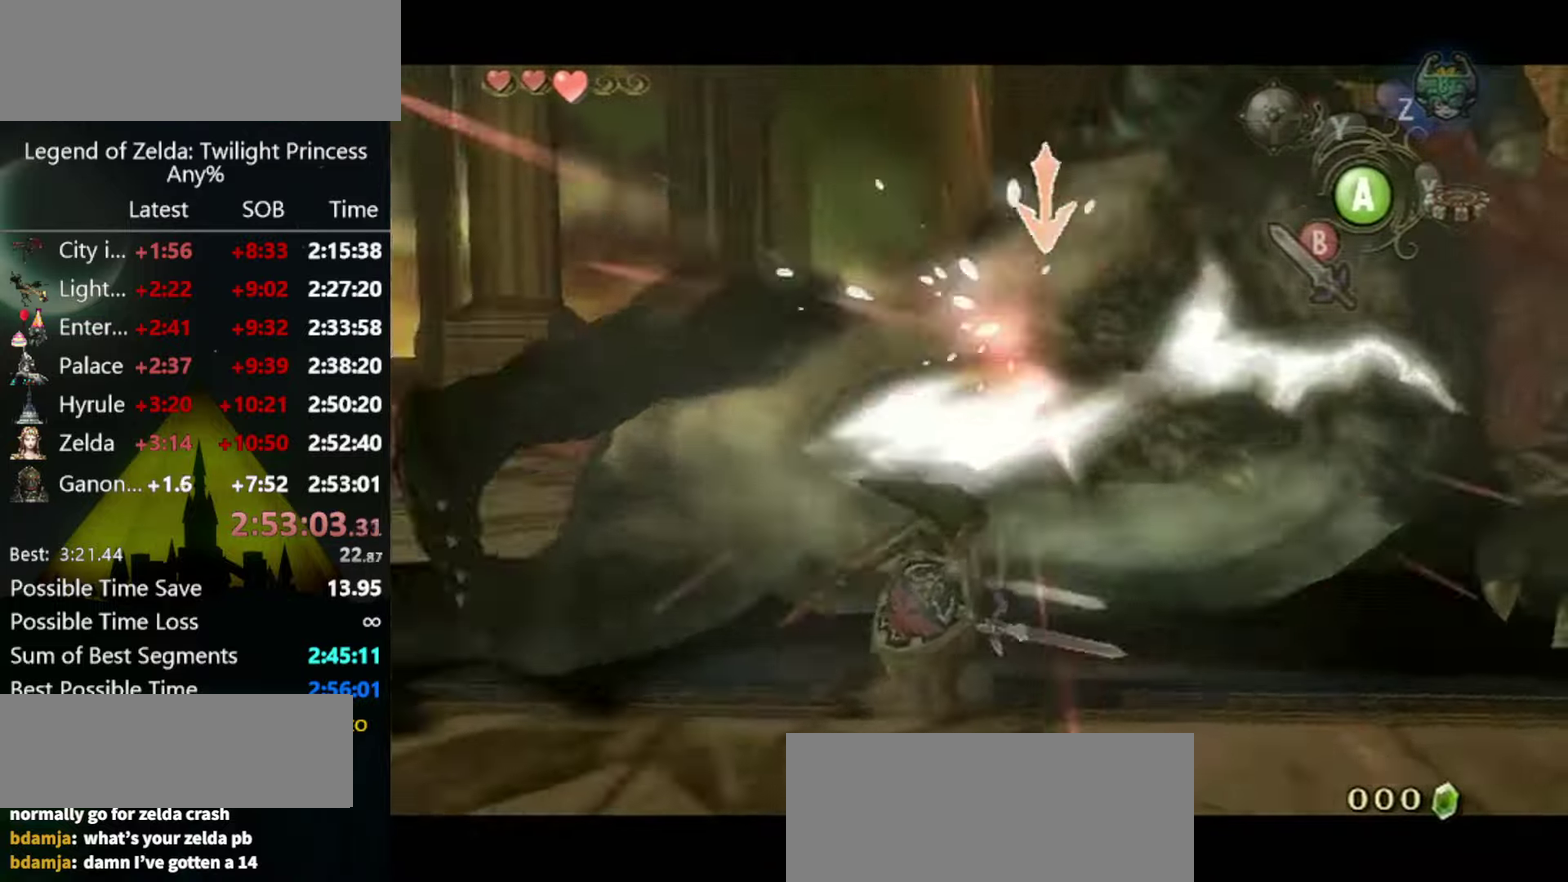
{"buttons": ["L1"], "left_stick": "center", "right_stick": "center", "events": [[67, "right_stick", "center"], [300, "B", "down"], [367, "B", "up"]]}
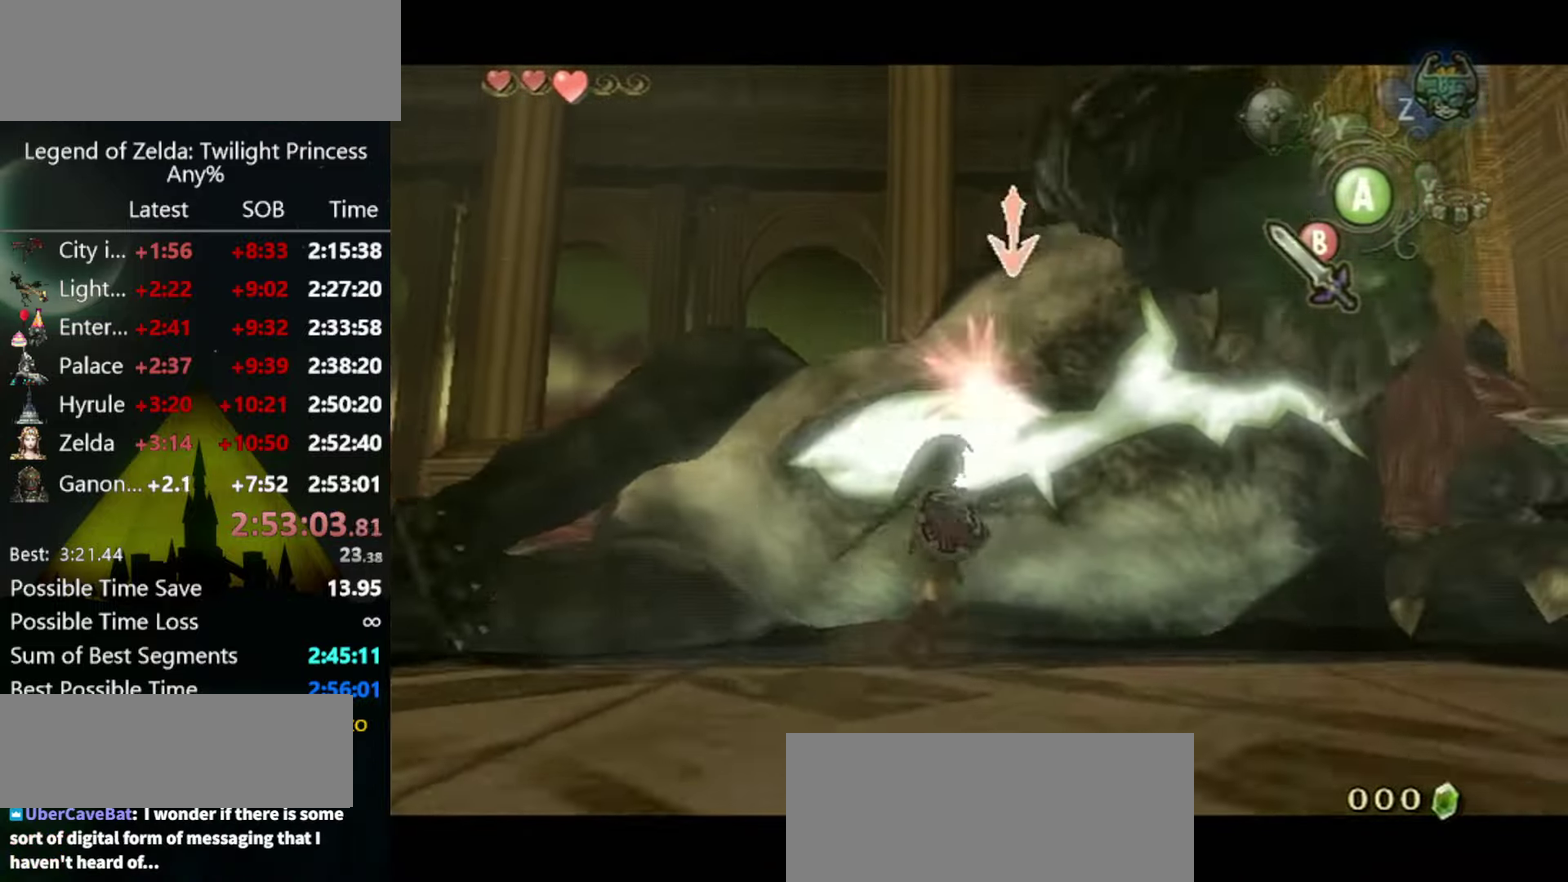
{"buttons": ["L1"], "left_stick": "center", "right_stick": "center", "events": [[333, "B", "down"], [400, "B", "up"]]}
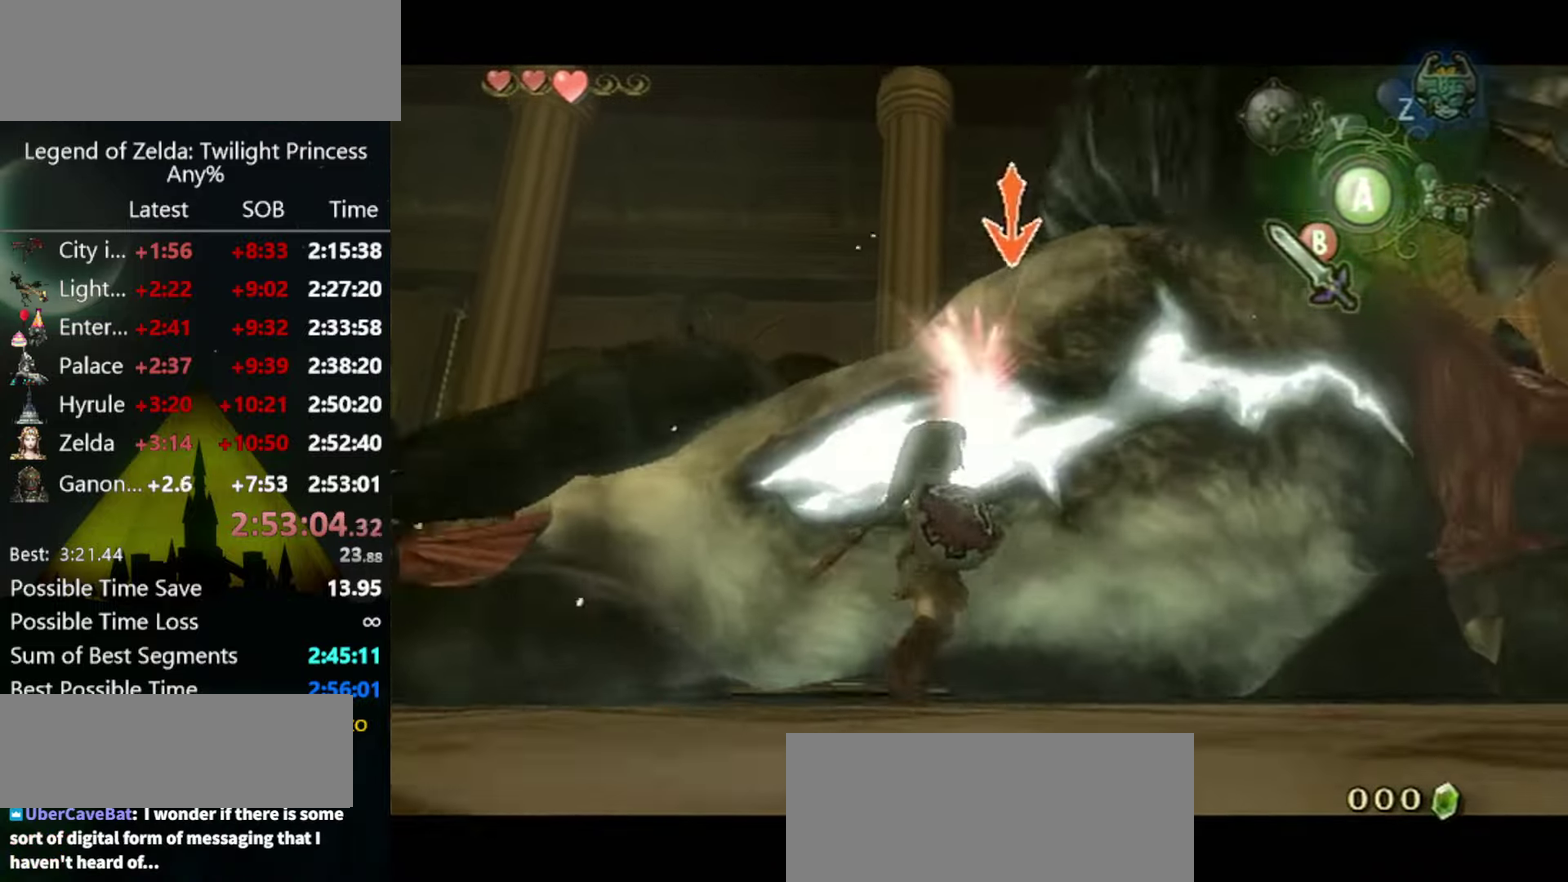
{"buttons": ["L1"], "left_stick": "center", "right_stick": "center", "events": []}
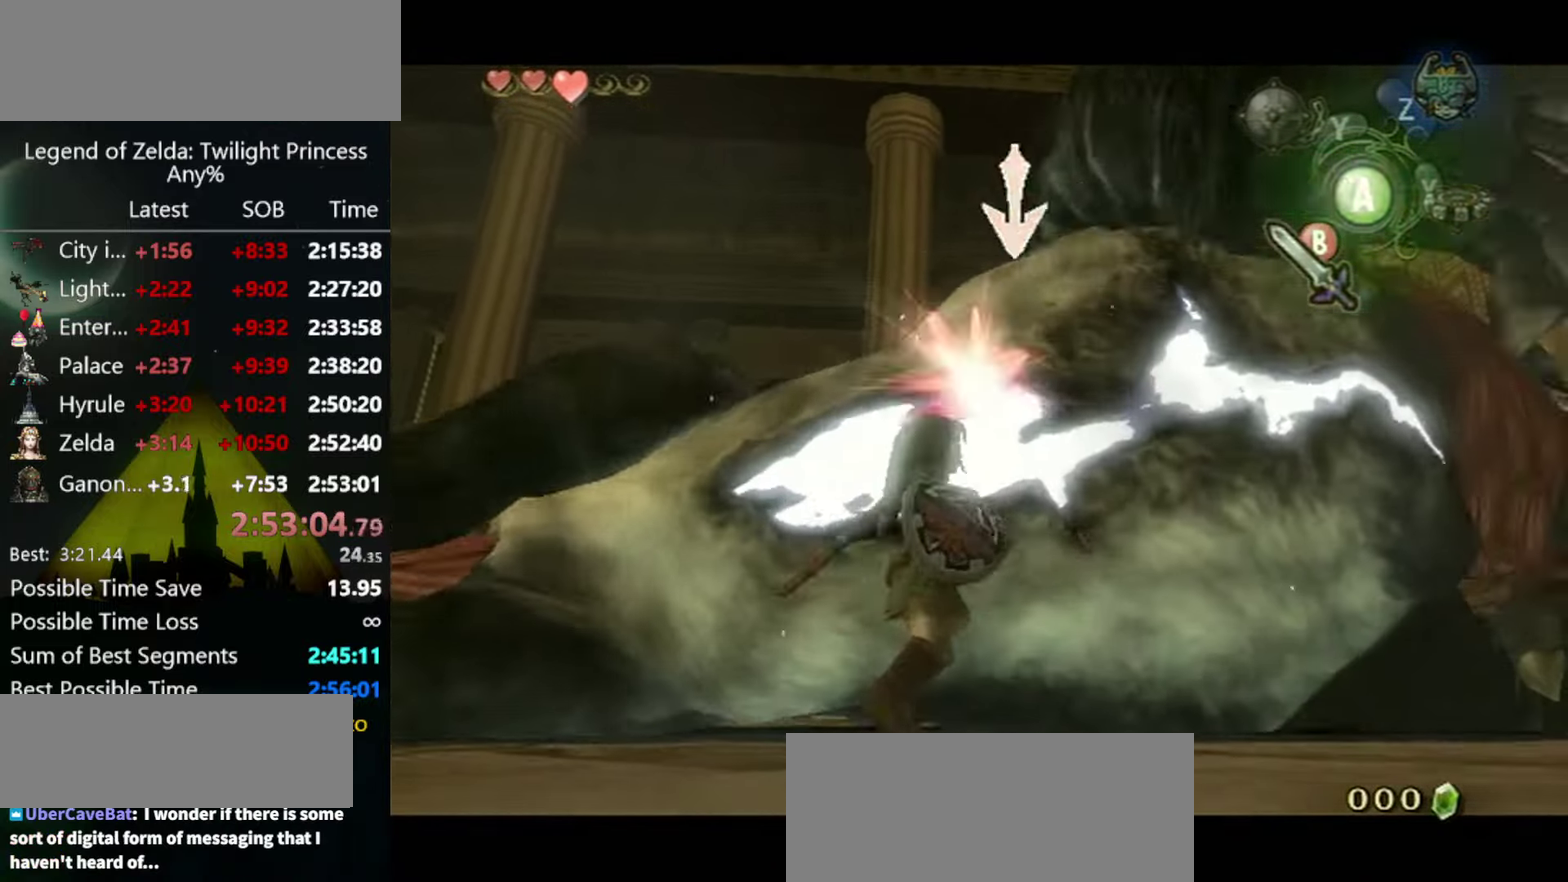
{"buttons": ["L1"], "left_stick": "center", "right_stick": "center", "events": [[400, "B", "down"], [467, "B", "up"]]}
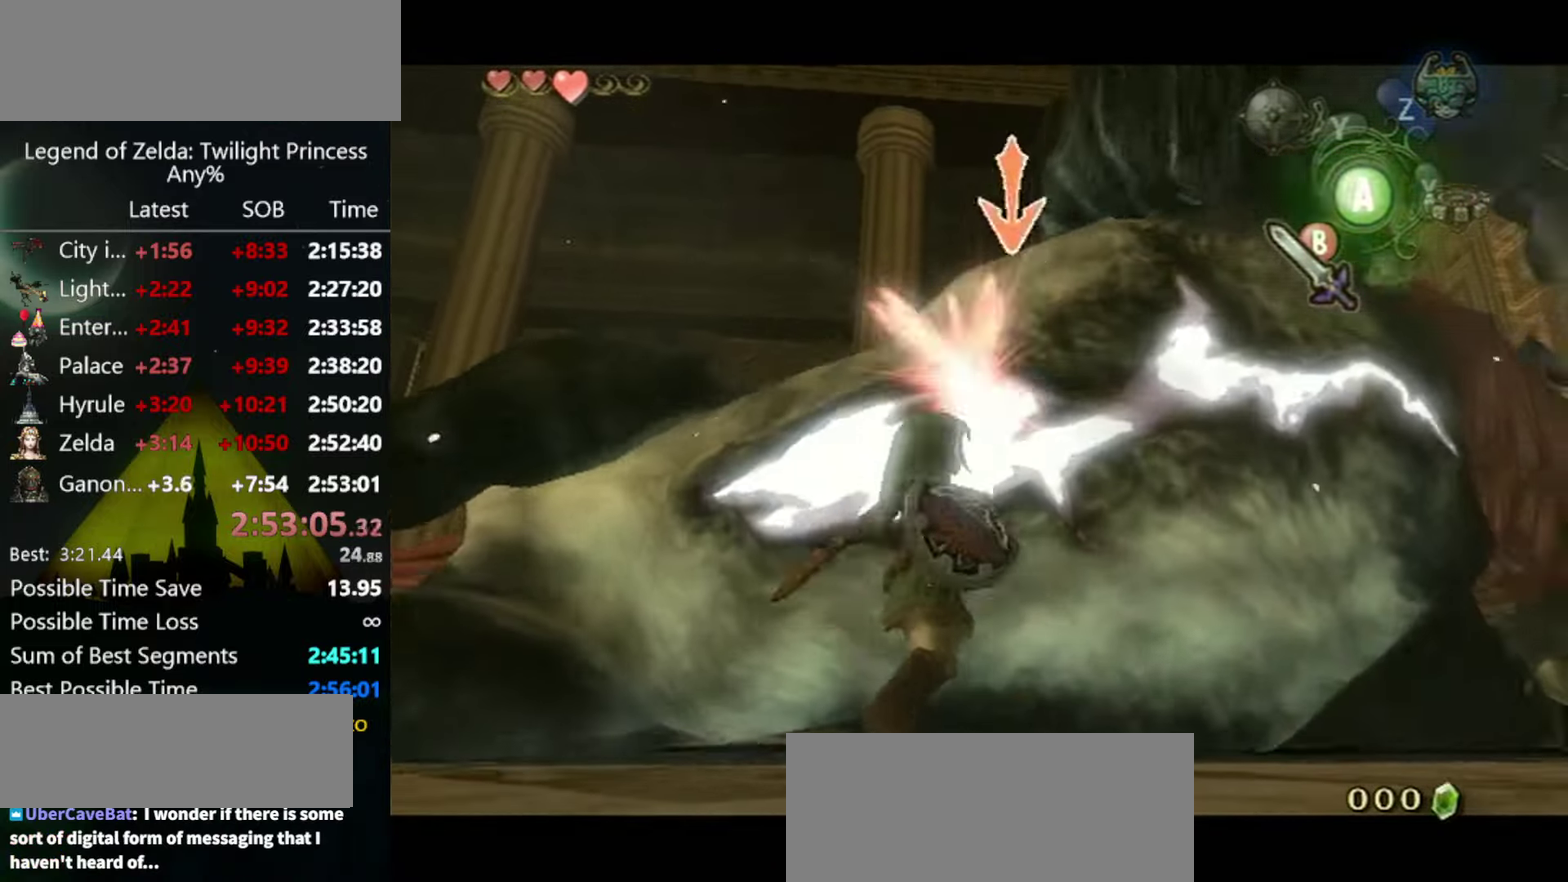
{"buttons": ["B", "L1"], "left_stick": "up", "right_stick": "center", "events": [[433, "left_stick", "up"], [467, "B", "down"]]}
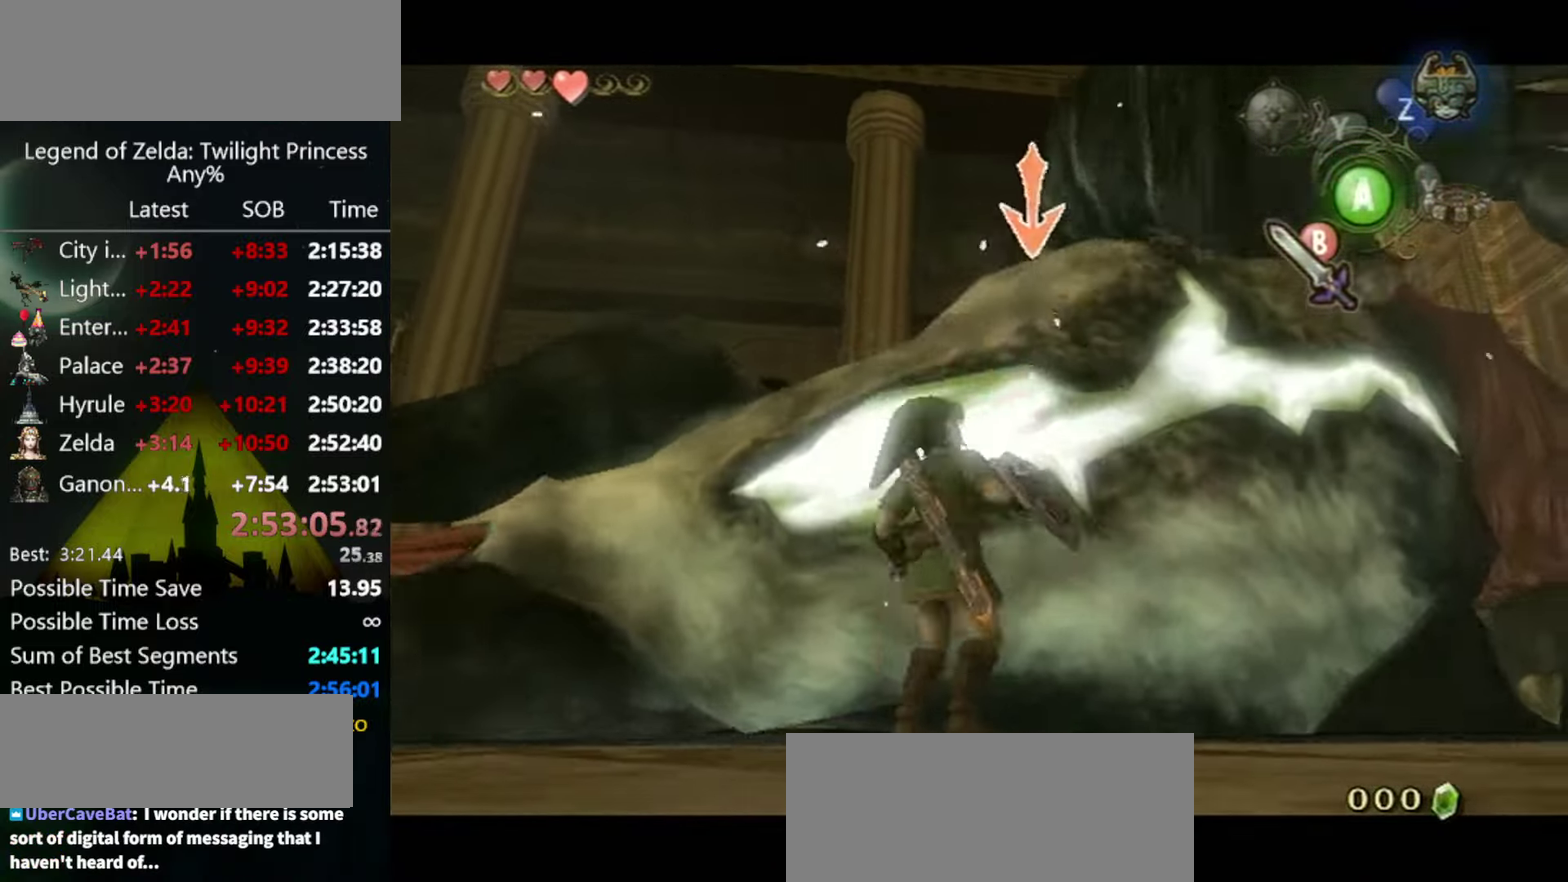
{"buttons": ["B", "L1"], "left_stick": "up", "right_stick": "center"}
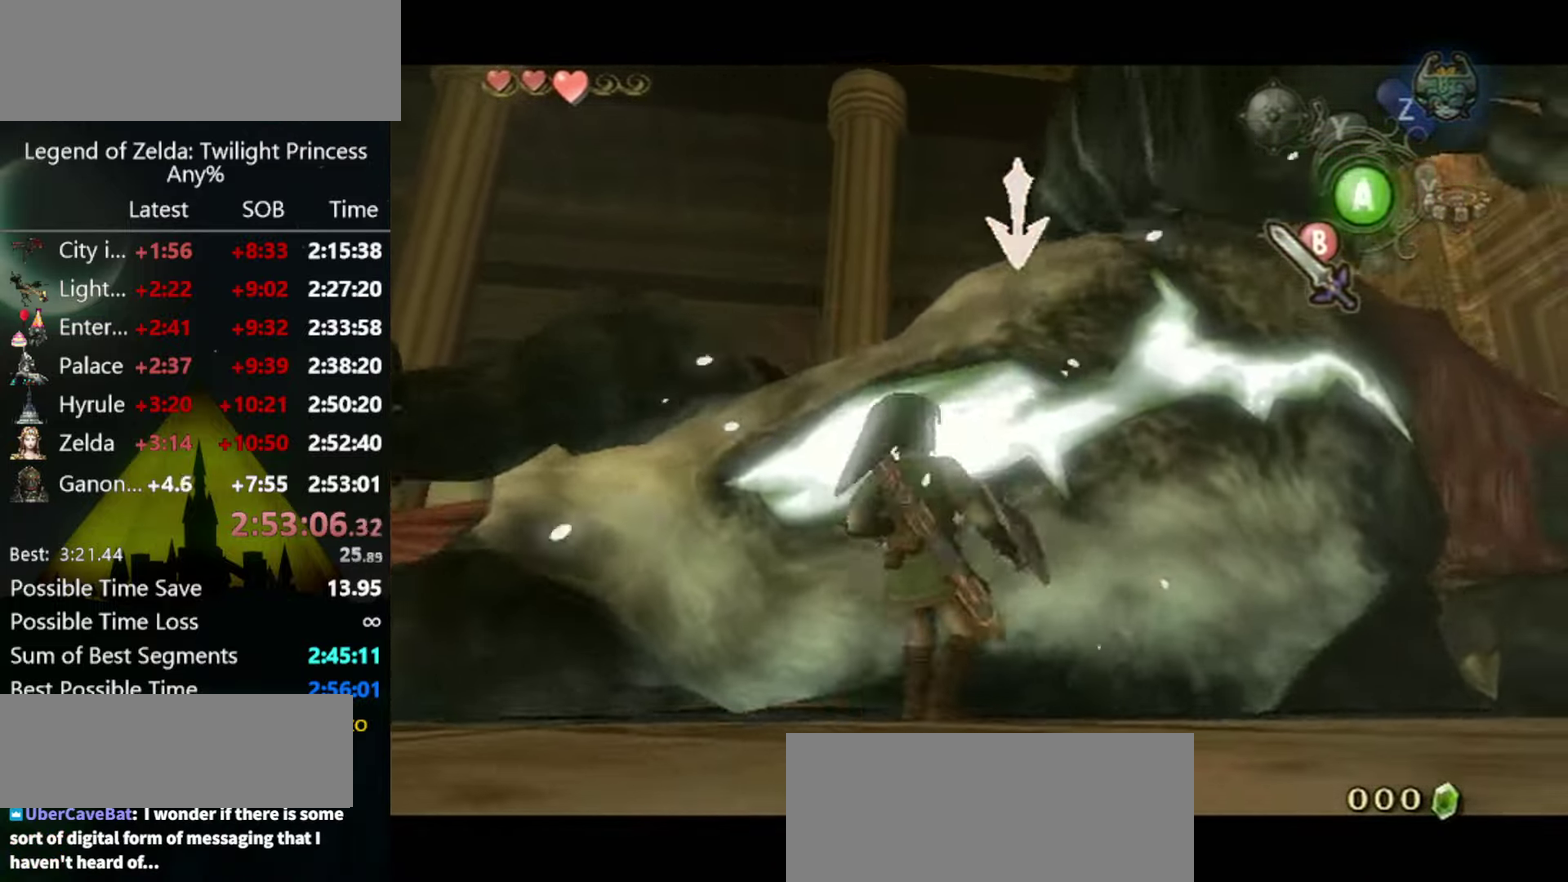
{"buttons": ["B", "L1"], "left_stick": "up", "right_stick": "center"}